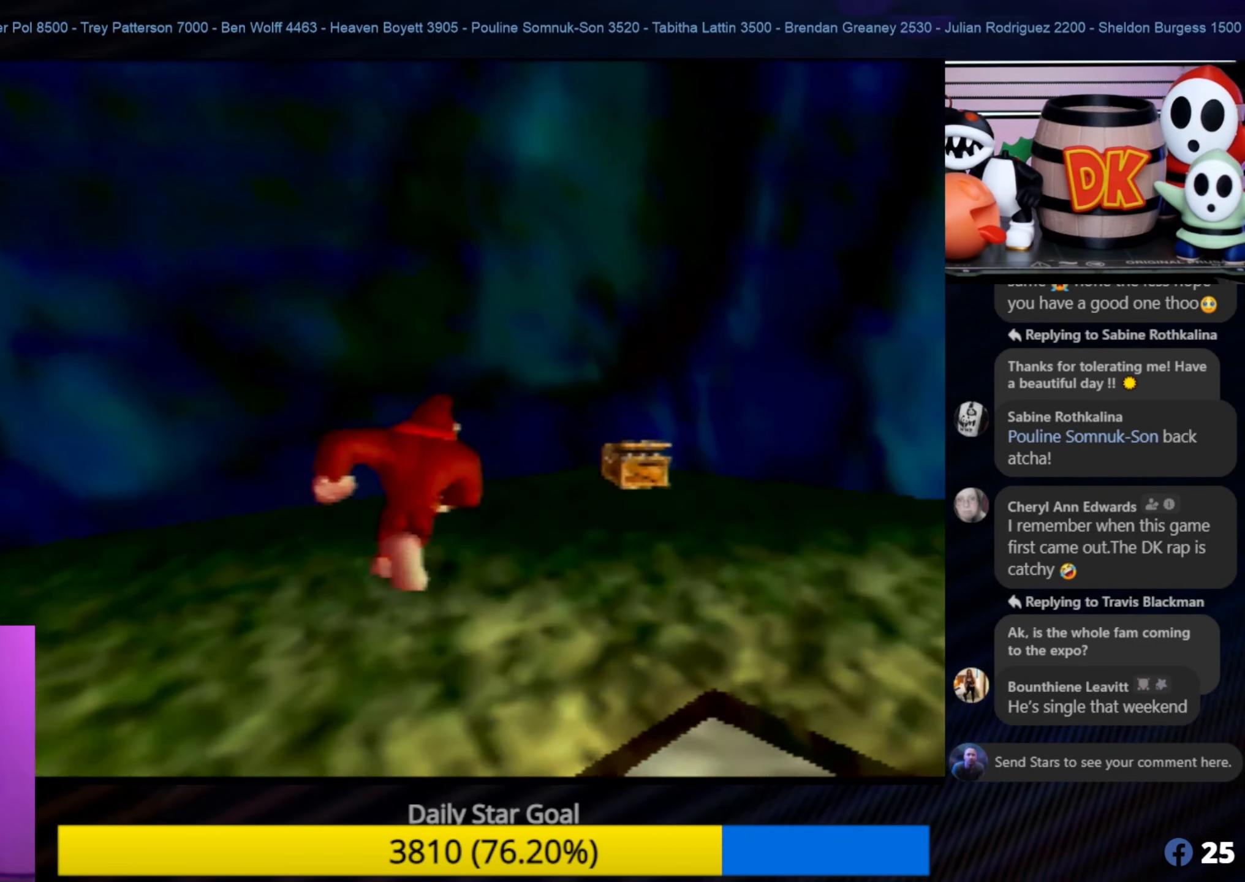
Gameplay with a controller (Nintendo layout); each line is a JSON object with the inputs held at the frame after it. "events" lists button and stick changes between this image and that frame as [ms after this image, input, new state], when the widget could be followed in between. Not read: L1 L3 R3.
{"buttons": [], "left_stick": "right", "events": [[334, "left_stick", "up-right"], [467, "left_stick", "right"]]}
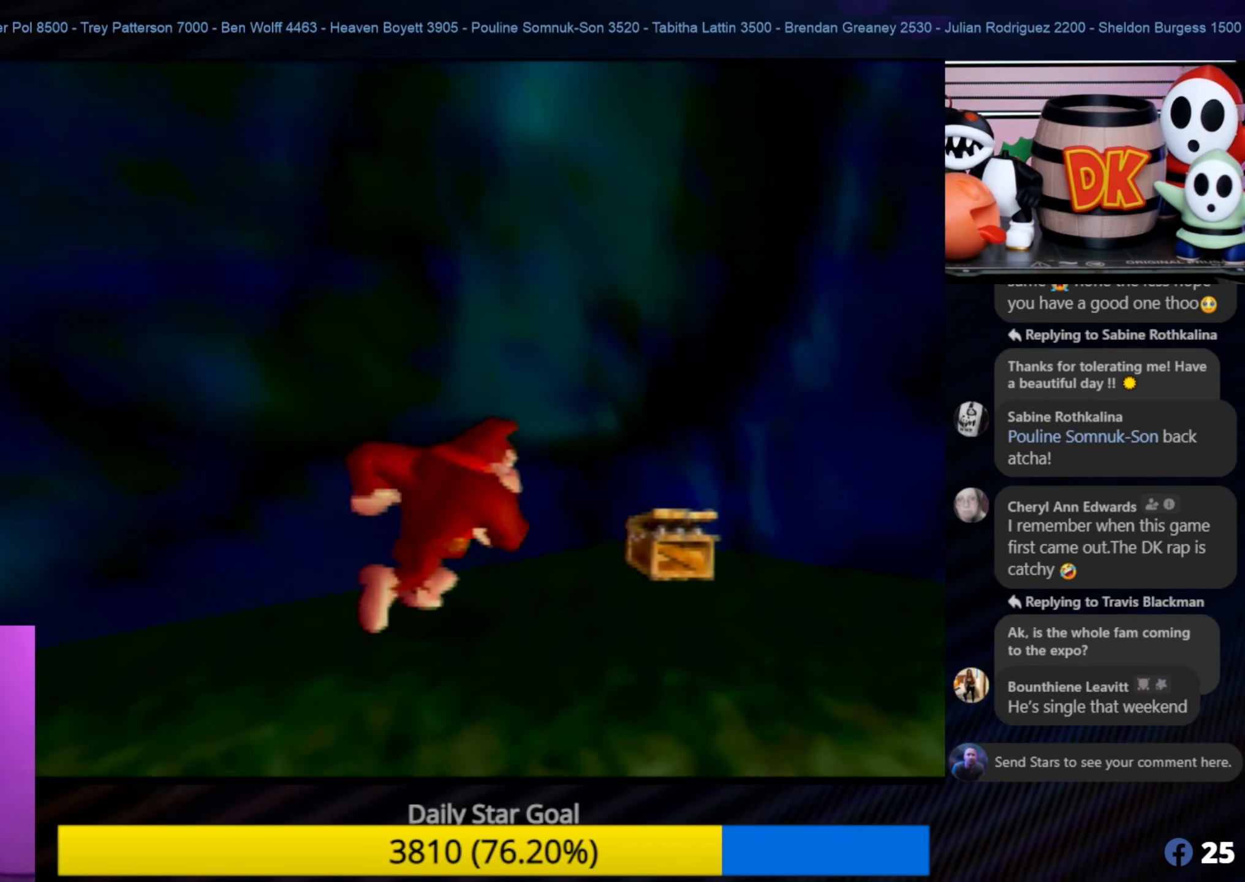
{"buttons": [], "left_stick": "down-right", "events": [[84, "left_stick", "down-right"]]}
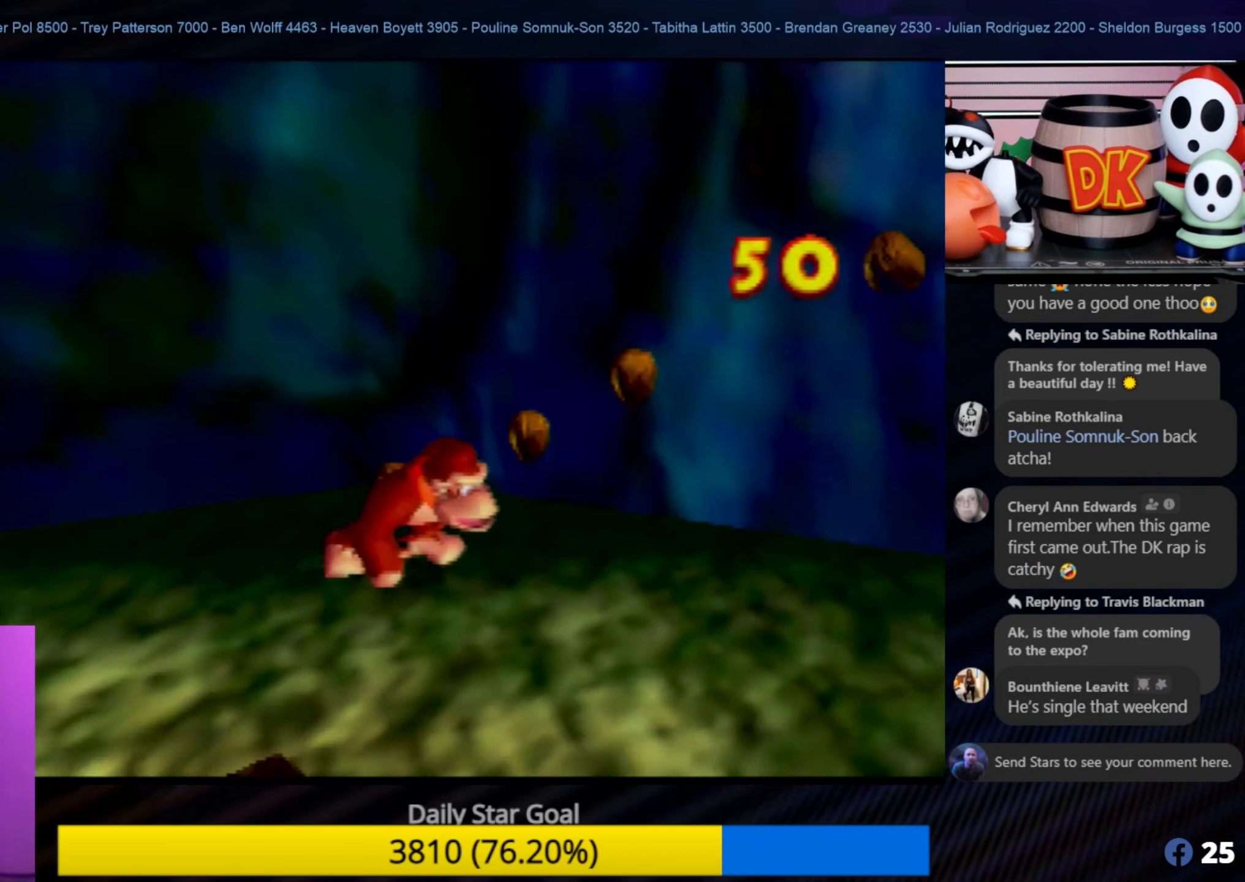
{"buttons": [], "left_stick": "up-right", "events": [[100, "C_LEFT", "down"], [250, "left_stick", "up-right"], [284, "C_LEFT", "up"], [350, "C_LEFT", "down"], [450, "C_LEFT", "up"]]}
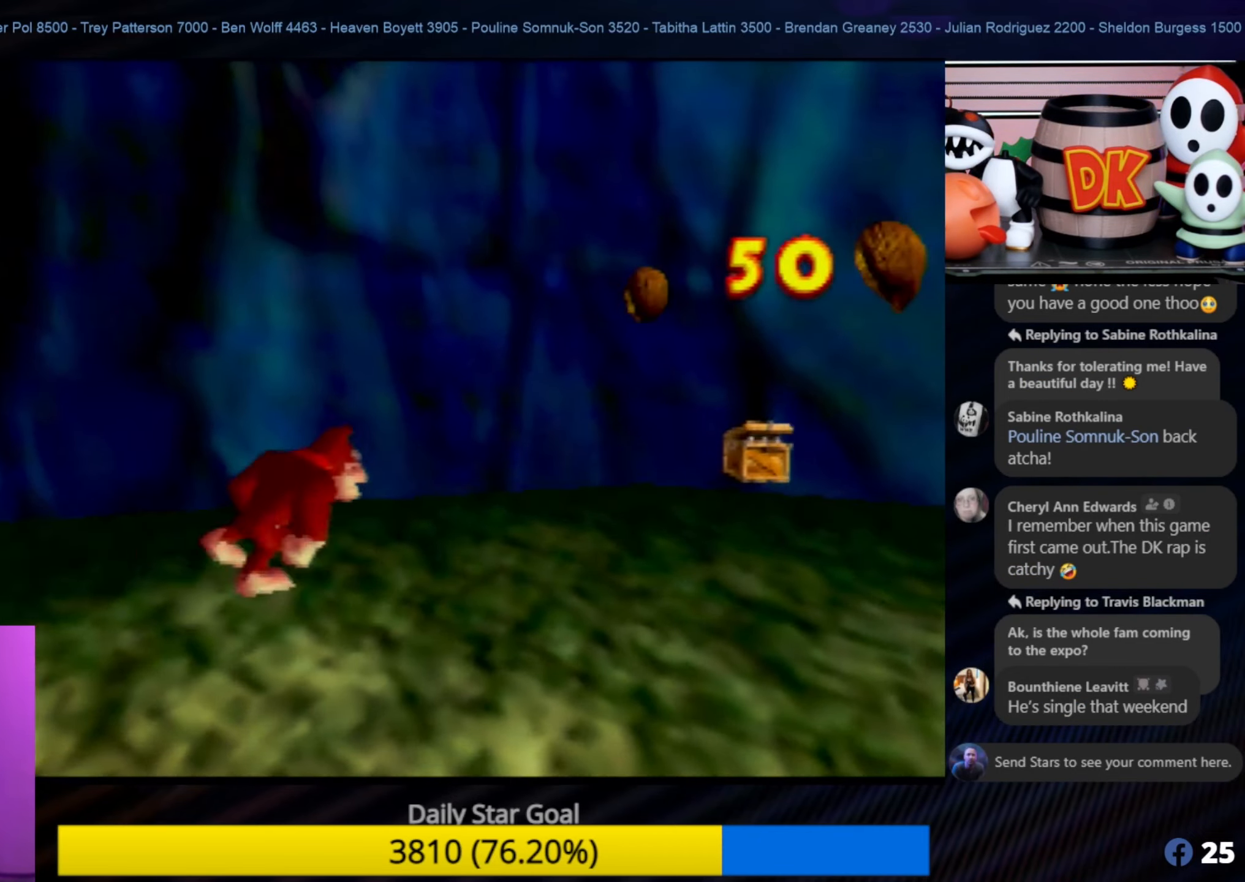
{"buttons": [], "left_stick": "up-right", "events": [[50, "C_LEFT", "down"], [134, "C_LEFT", "up"], [217, "C_LEFT", "down"], [284, "C_LEFT", "up"], [417, "C_LEFT", "down"], [484, "C_LEFT", "up"]]}
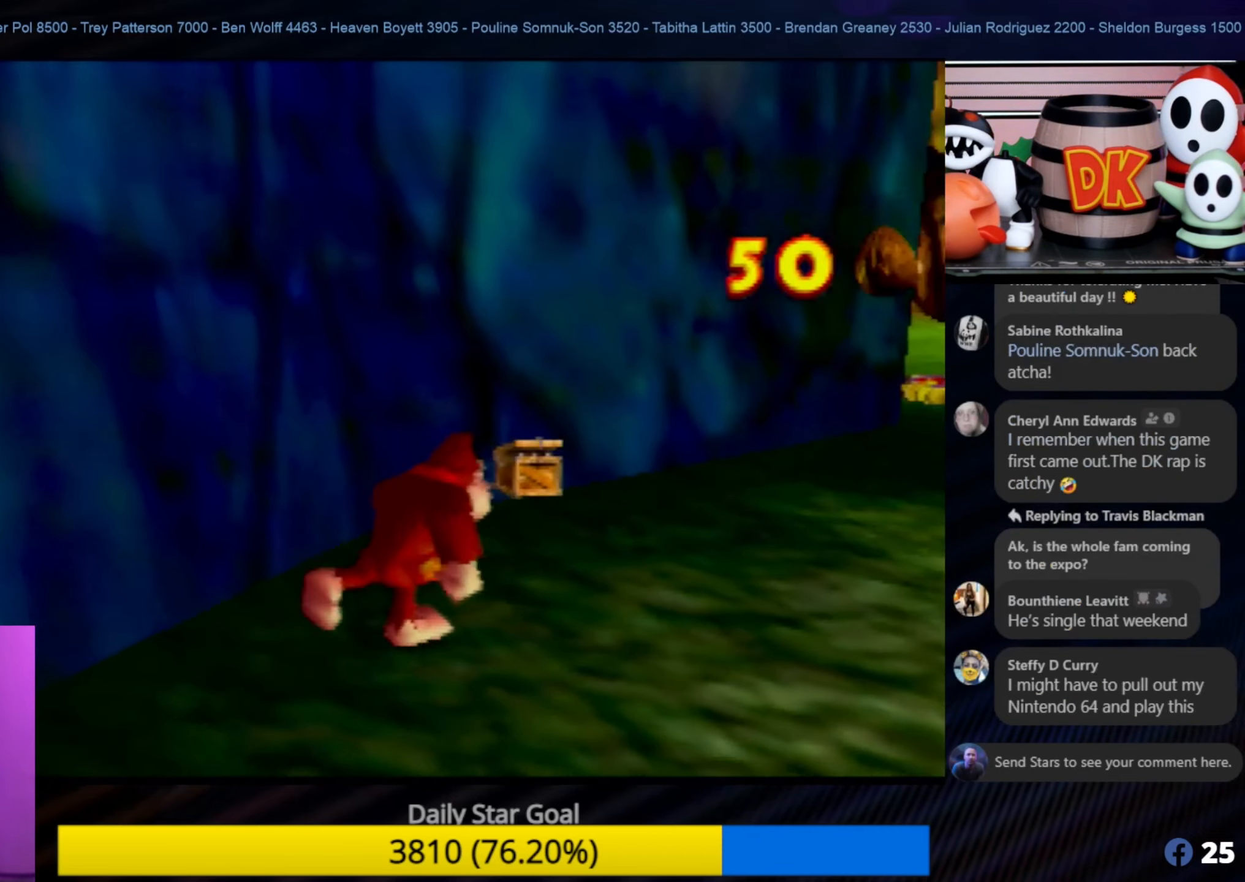
{"buttons": [], "left_stick": "up-right", "events": [[116, "left_stick", "up"], [350, "C_LEFT", "down"], [350, "left_stick", "center"], [400, "C_LEFT", "up"], [433, "left_stick", "up-right"]]}
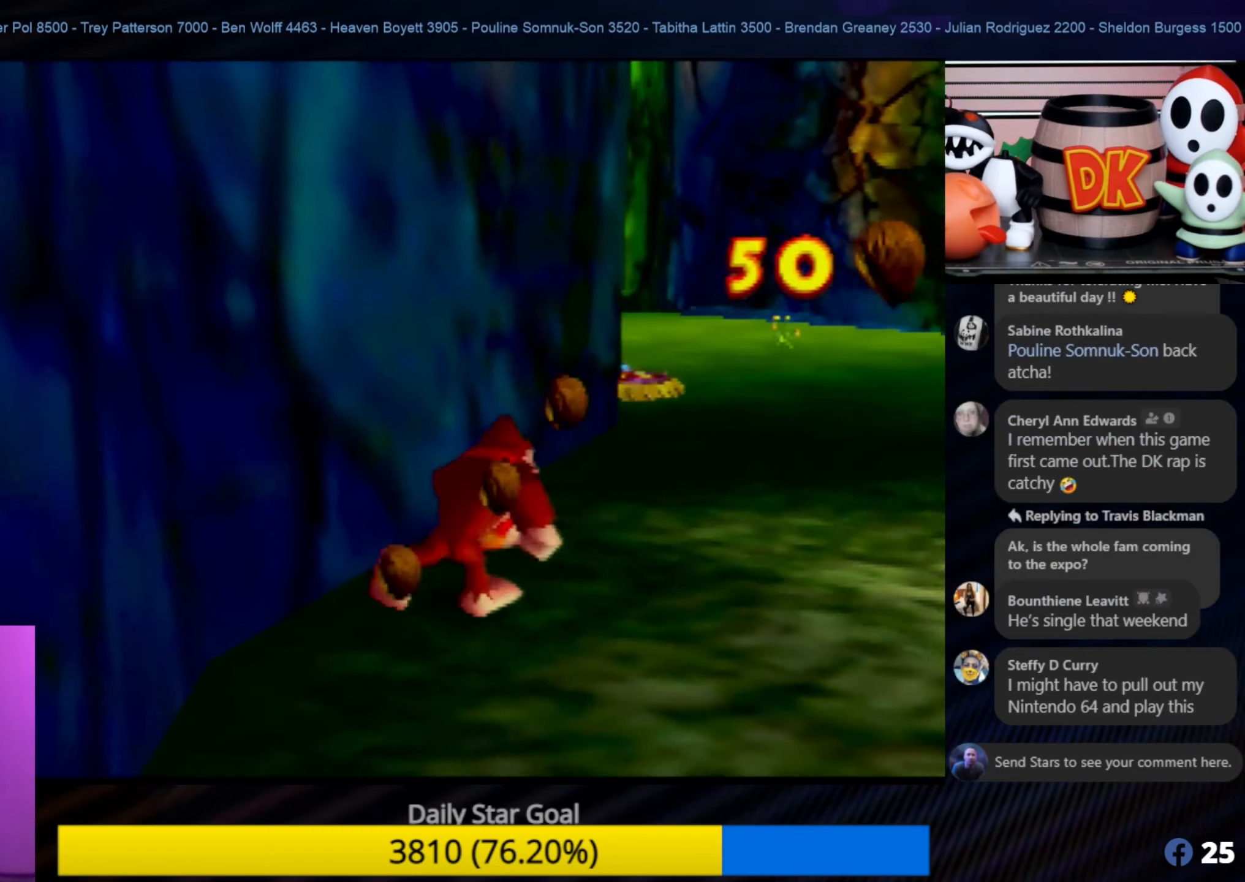
{"buttons": [], "left_stick": "up-right", "events": []}
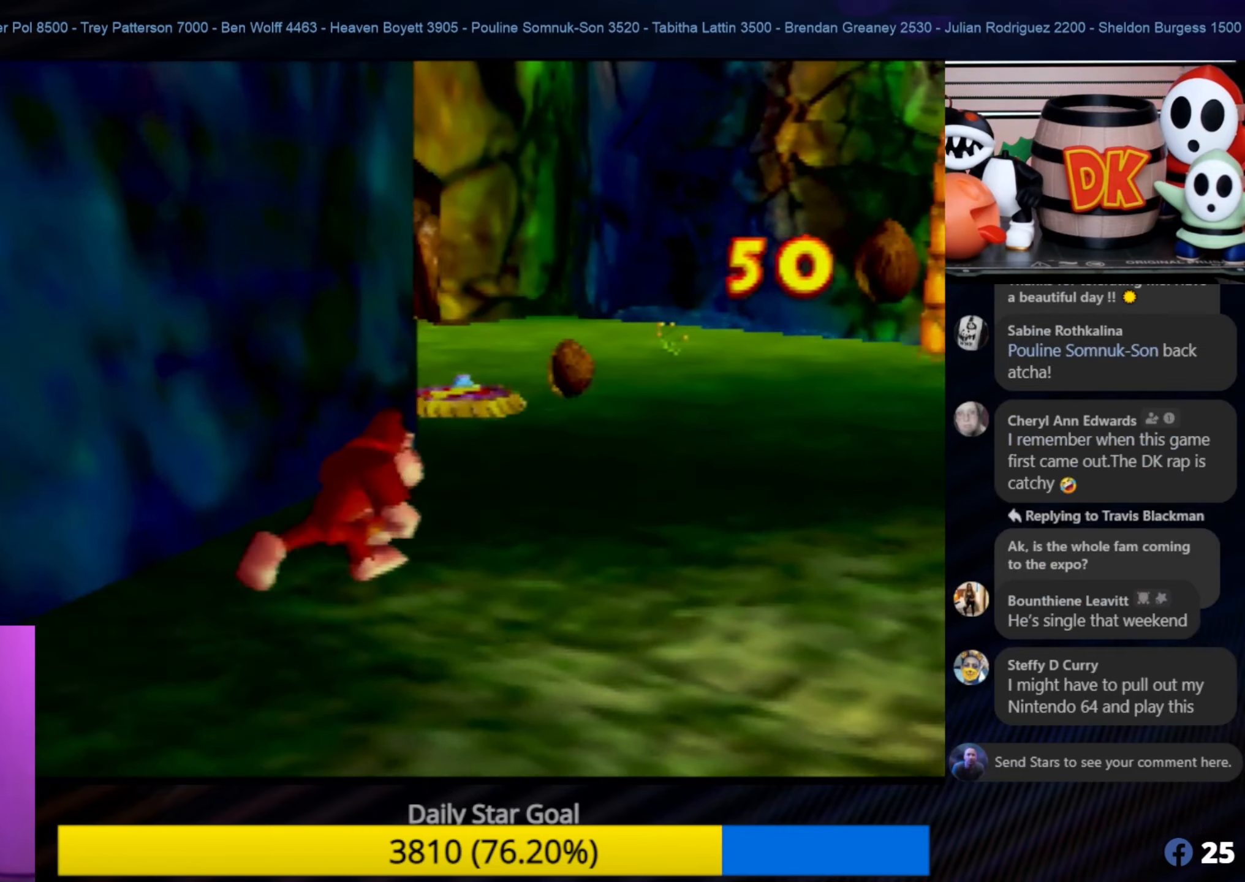
{"buttons": [], "left_stick": "up-right", "events": [[33, "C_LEFT", "down"], [166, "C_LEFT", "up"]]}
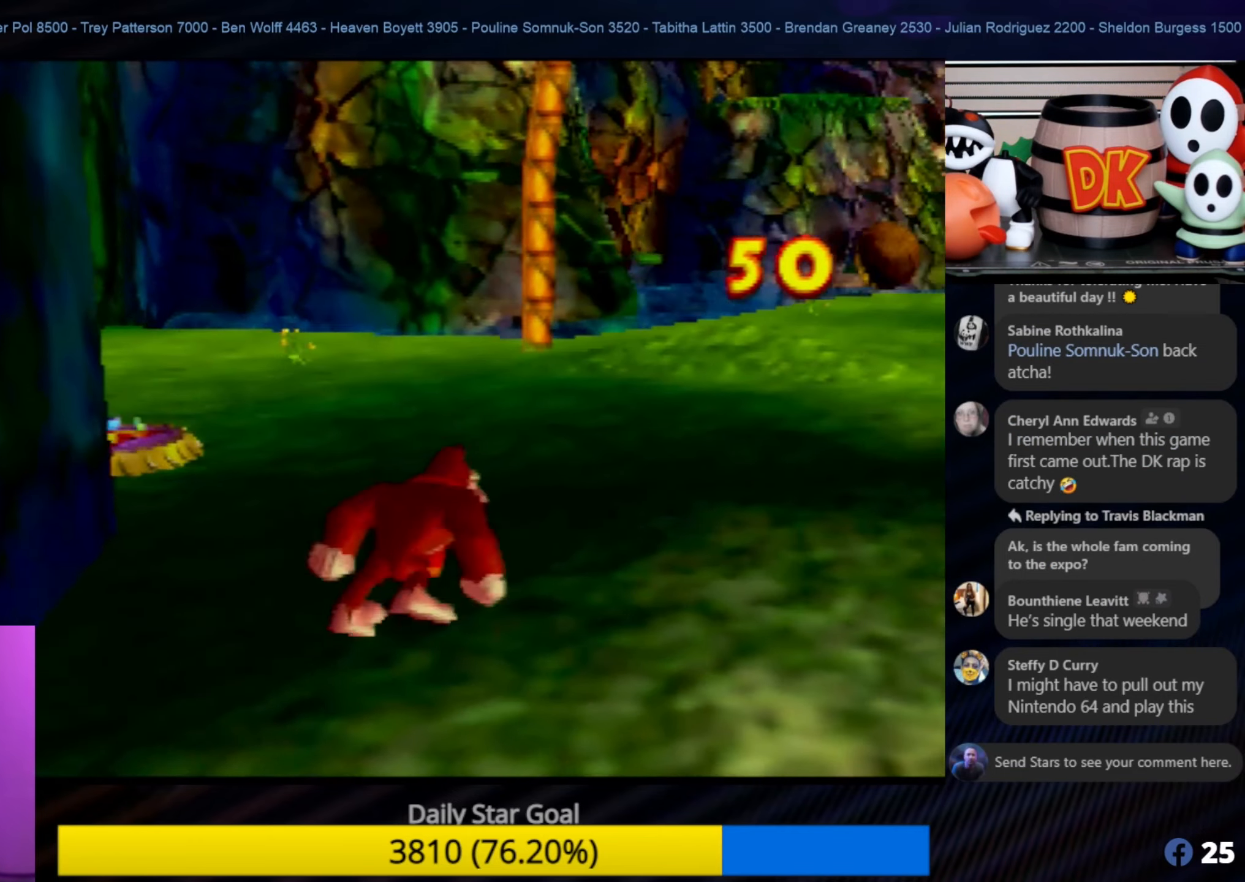
{"buttons": [], "left_stick": "up", "events": [[333, "left_stick", "up"]]}
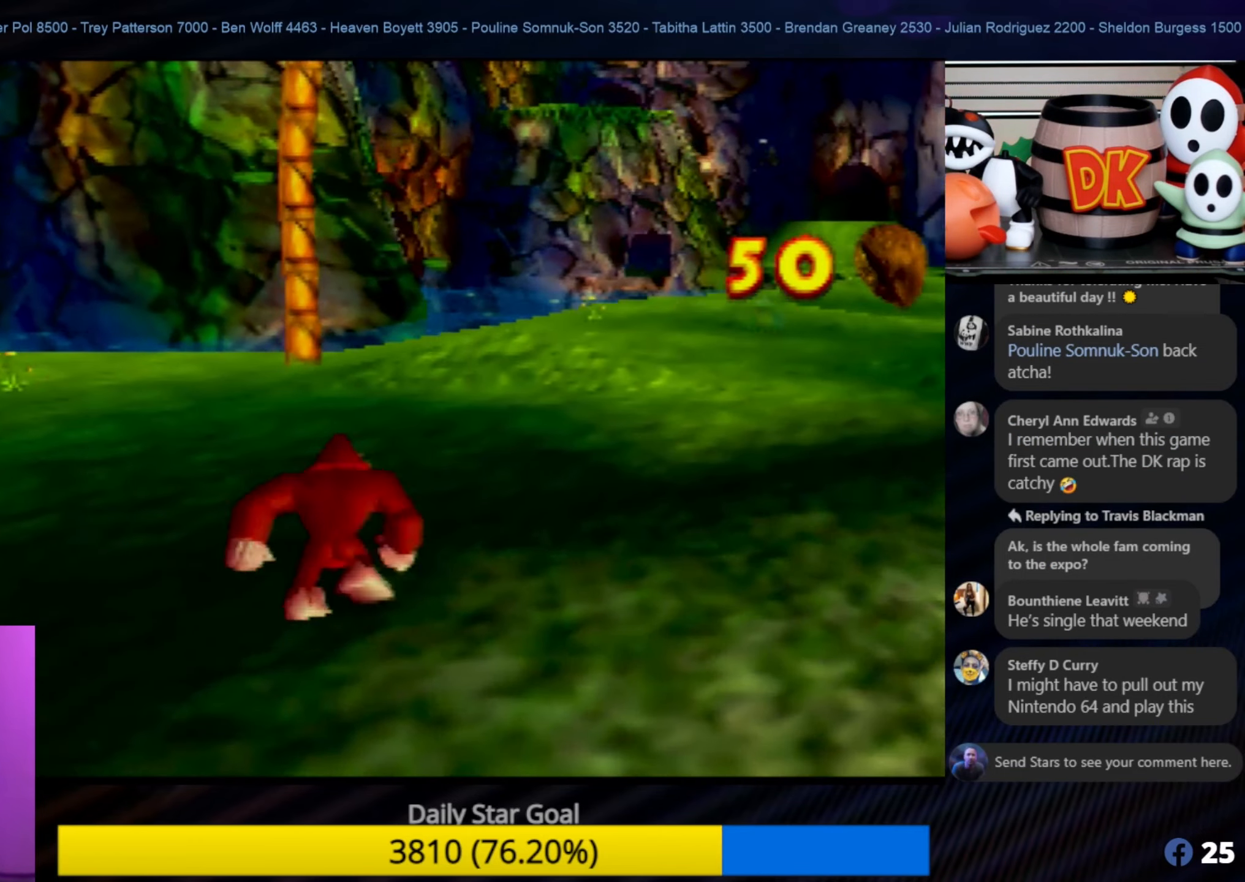
{"buttons": [], "left_stick": "up", "events": []}
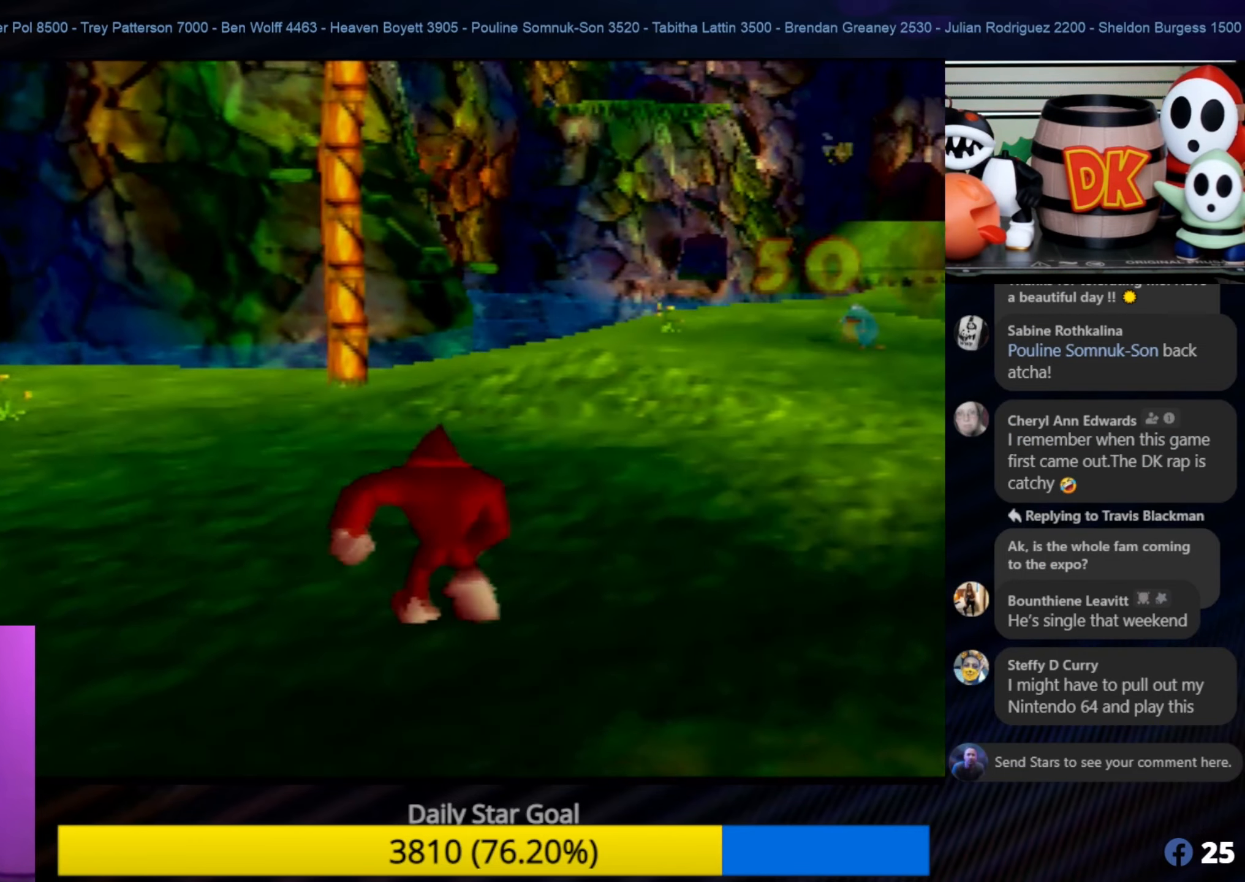
{"buttons": [], "left_stick": "up", "events": []}
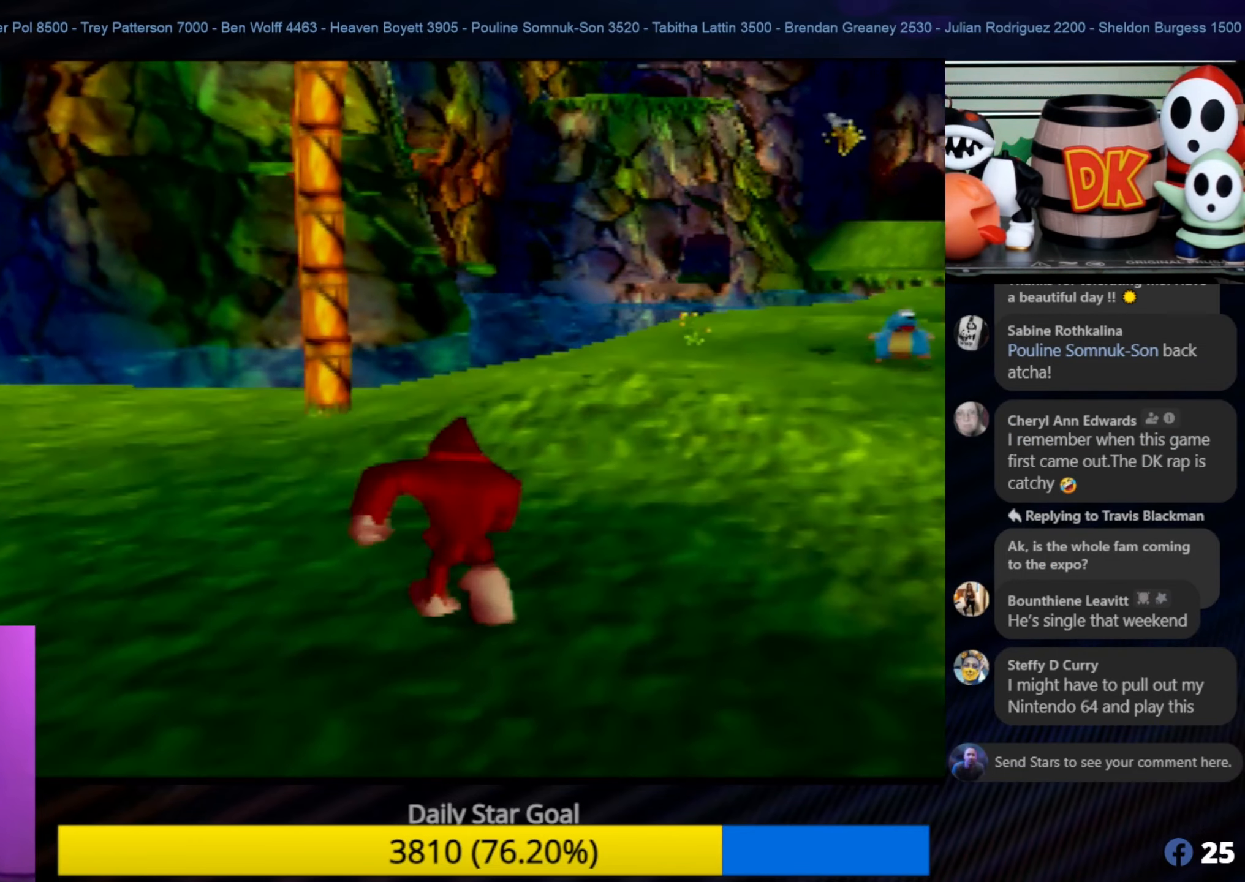
{"buttons": [], "left_stick": "up", "events": []}
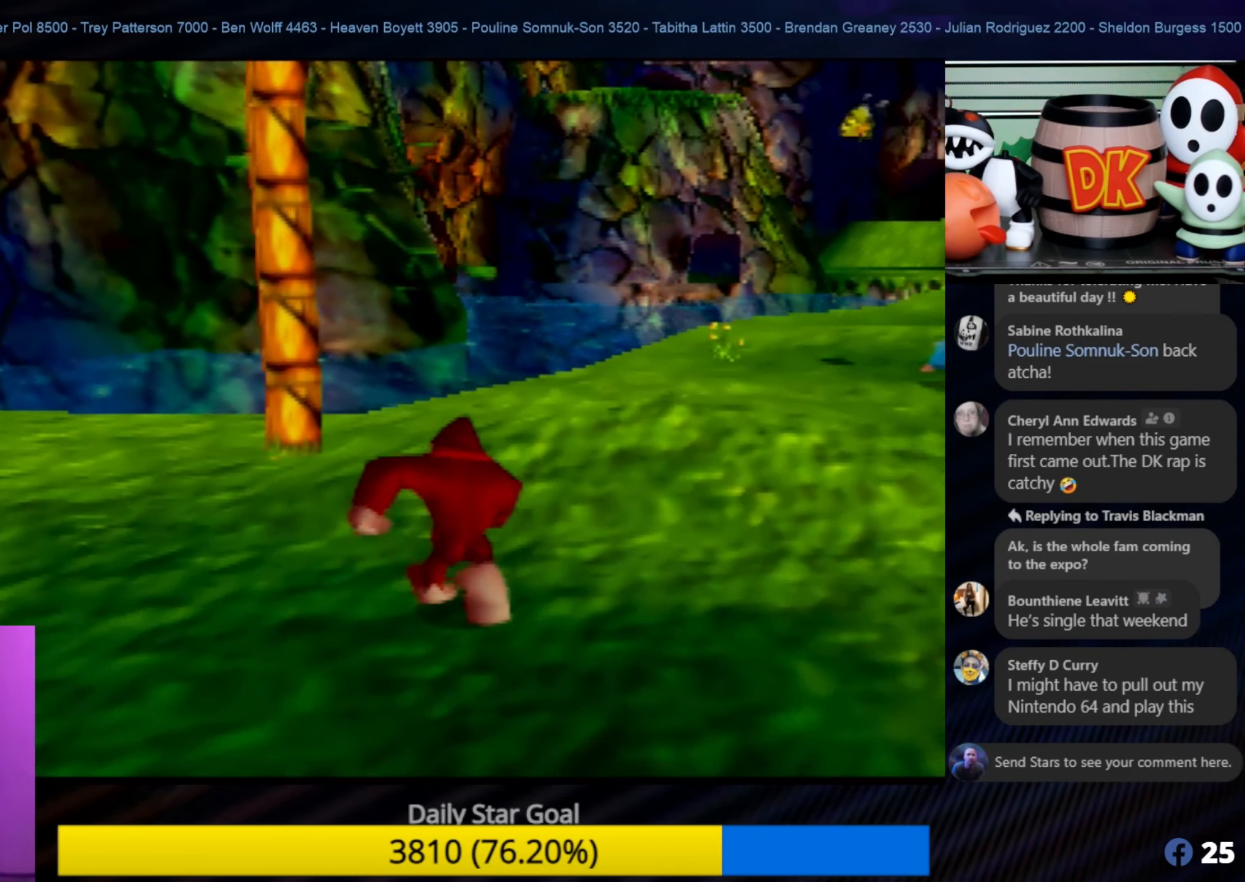
{"buttons": ["A"], "left_stick": "up-left", "events": [[233, "A", "down"], [383, "left_stick", "up-left"]]}
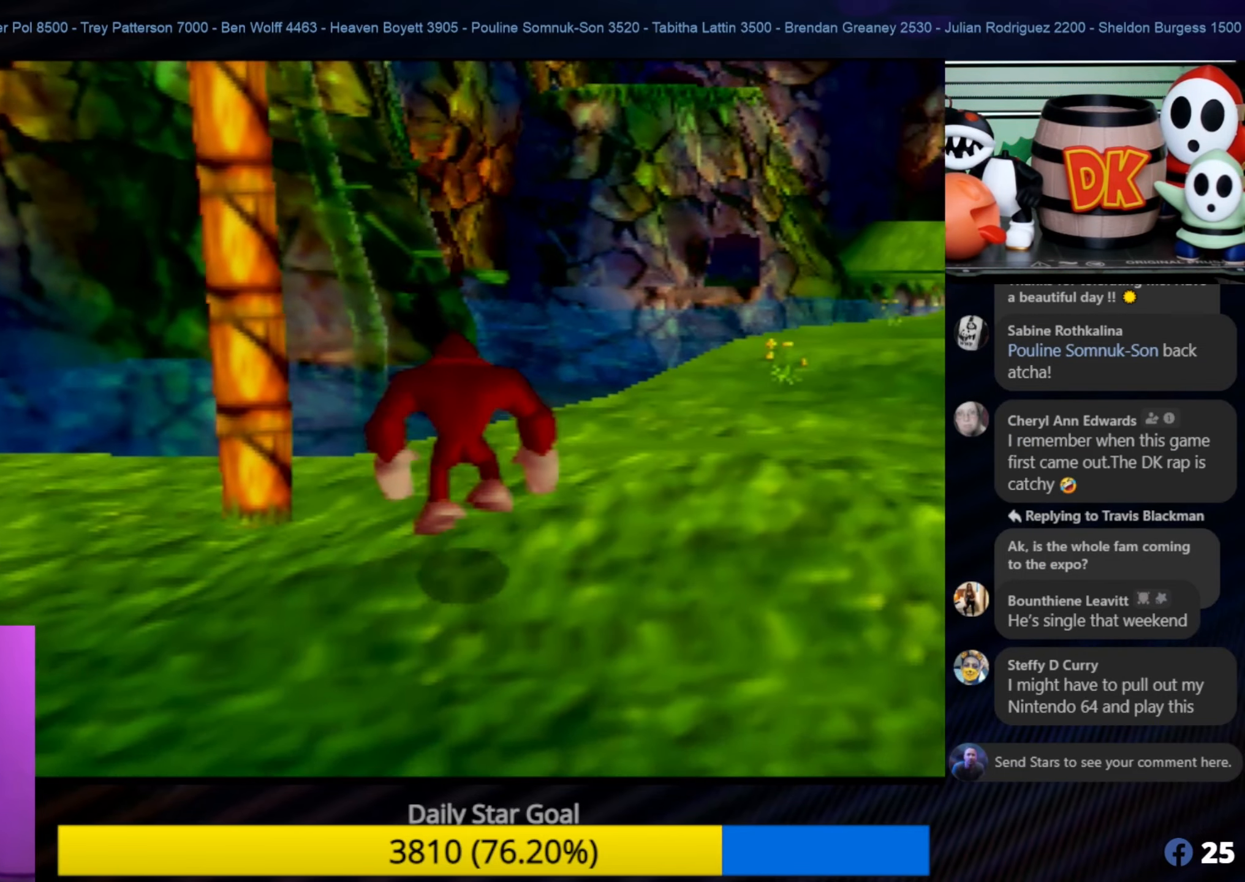
{"buttons": [], "left_stick": "left", "events": [[333, "left_stick", "left"], [383, "A", "up"]]}
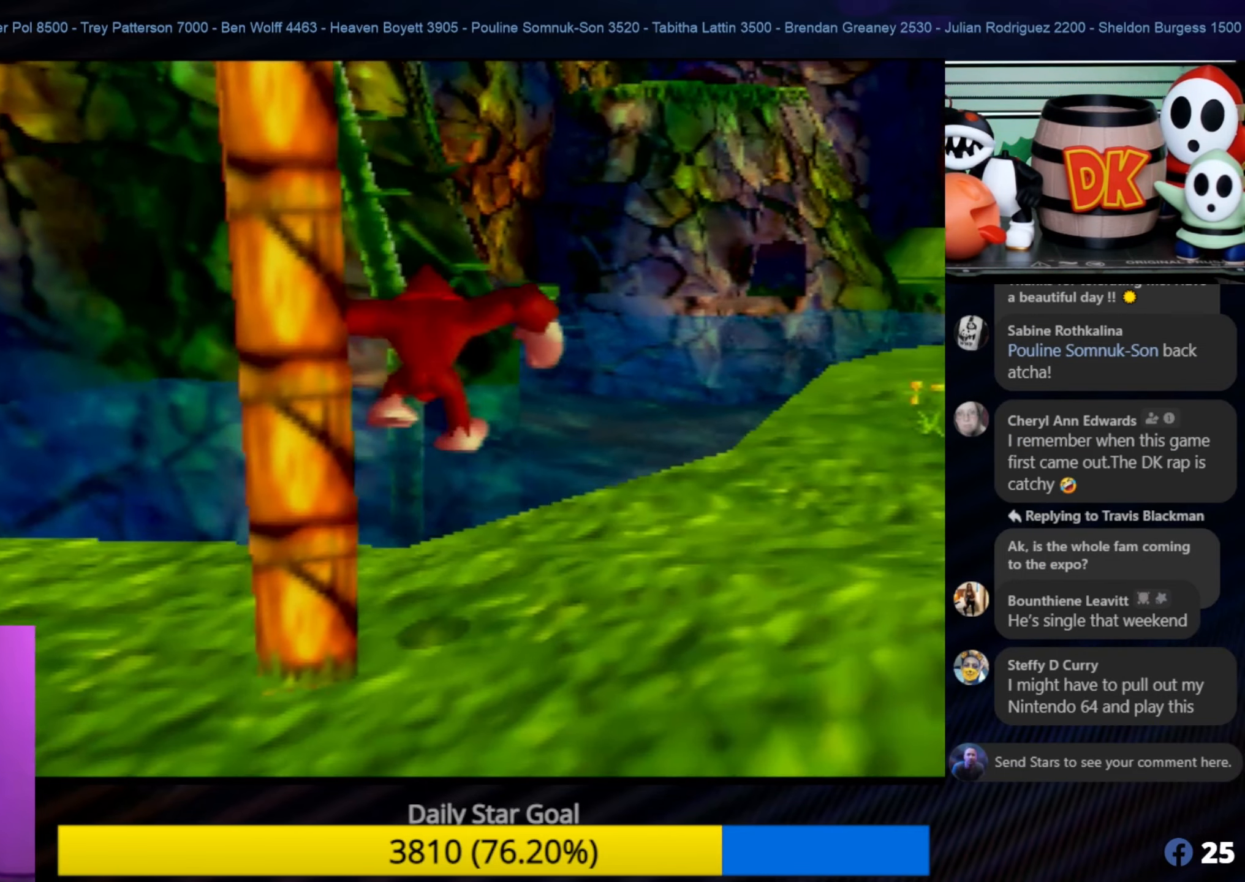
{"buttons": [], "left_stick": "center", "events": [[50, "left_stick", "up-left"], [383, "left_stick", "center"]]}
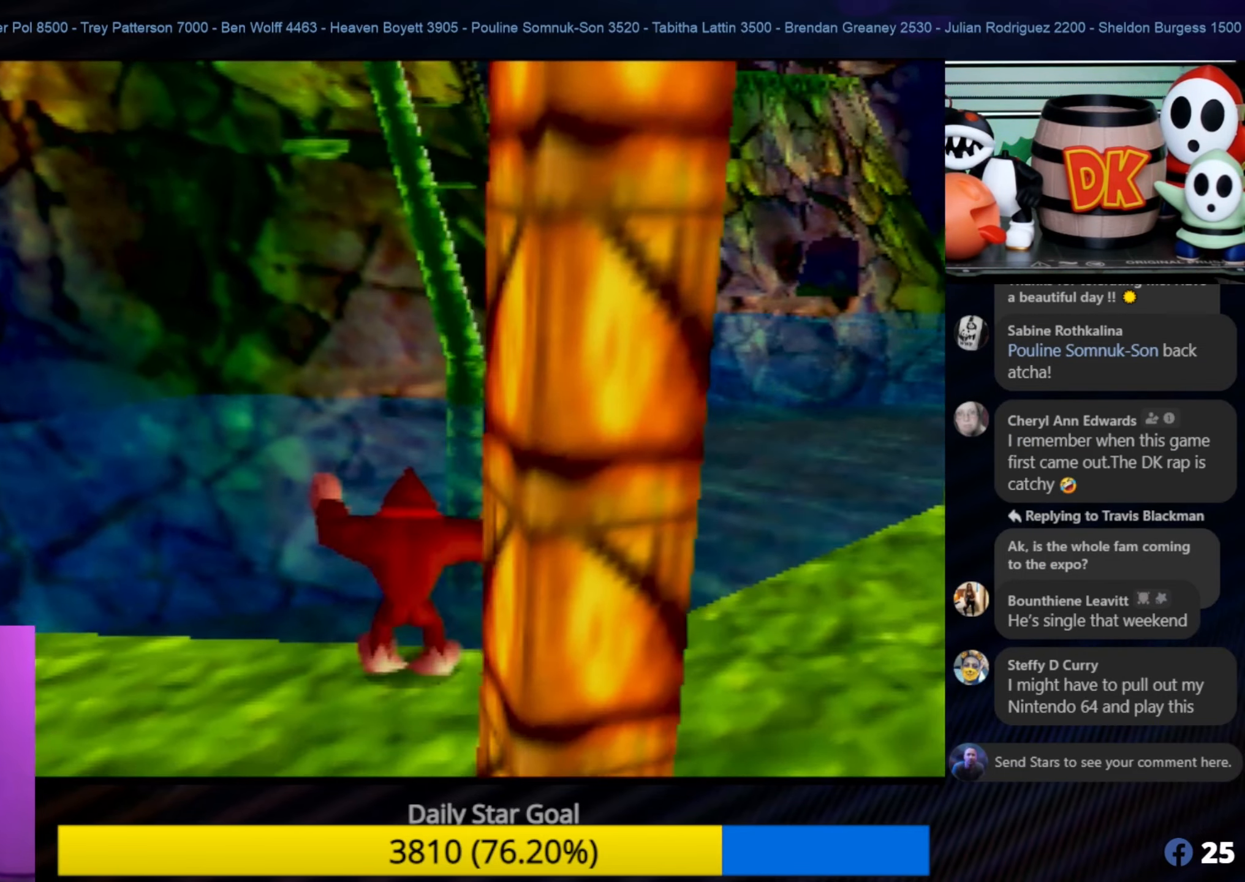
{"buttons": [], "left_stick": "down", "events": [[83, "left_stick", "down"], [300, "A", "down"], [500, "A", "up"]]}
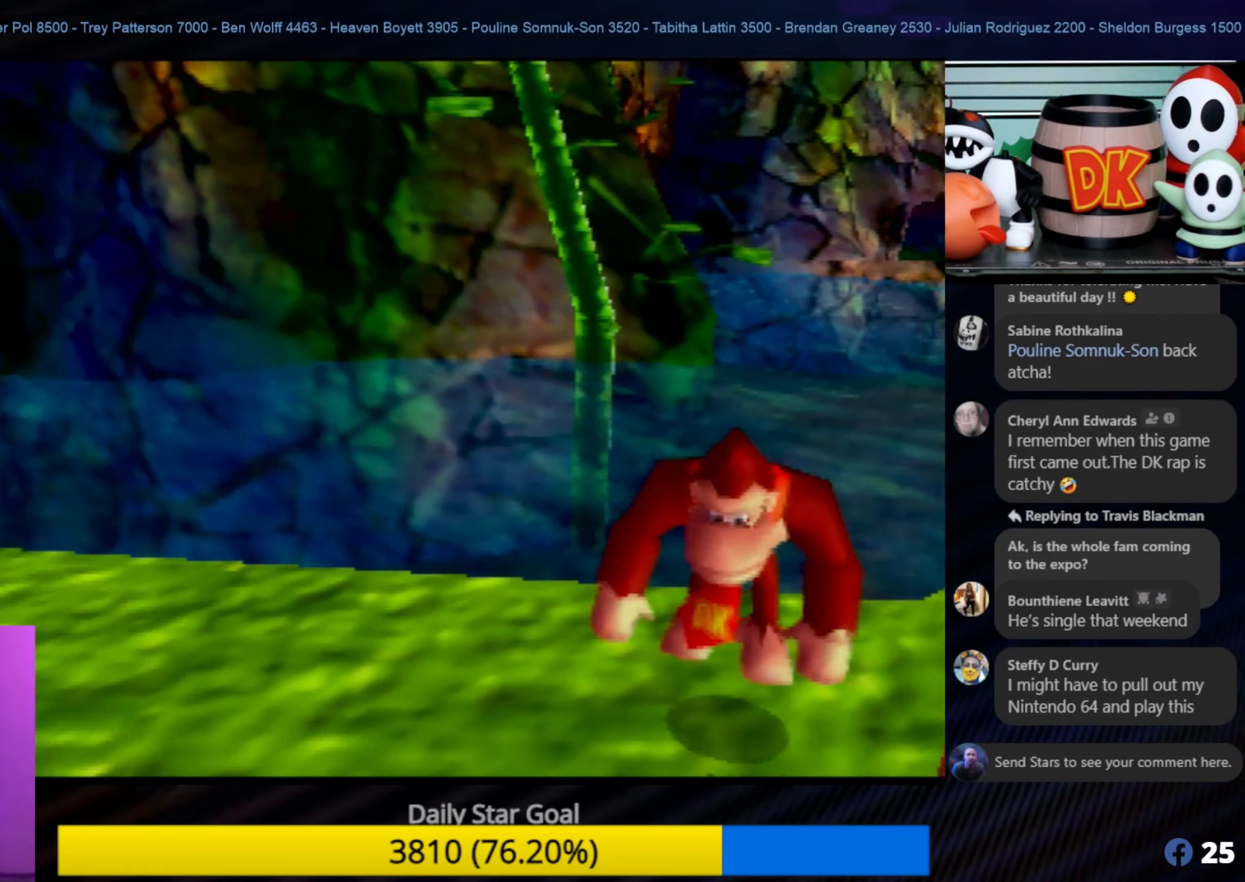
{"buttons": ["A"], "left_stick": "down", "events": [[83, "A", "down"], [200, "A", "up"], [250, "A", "down"]]}
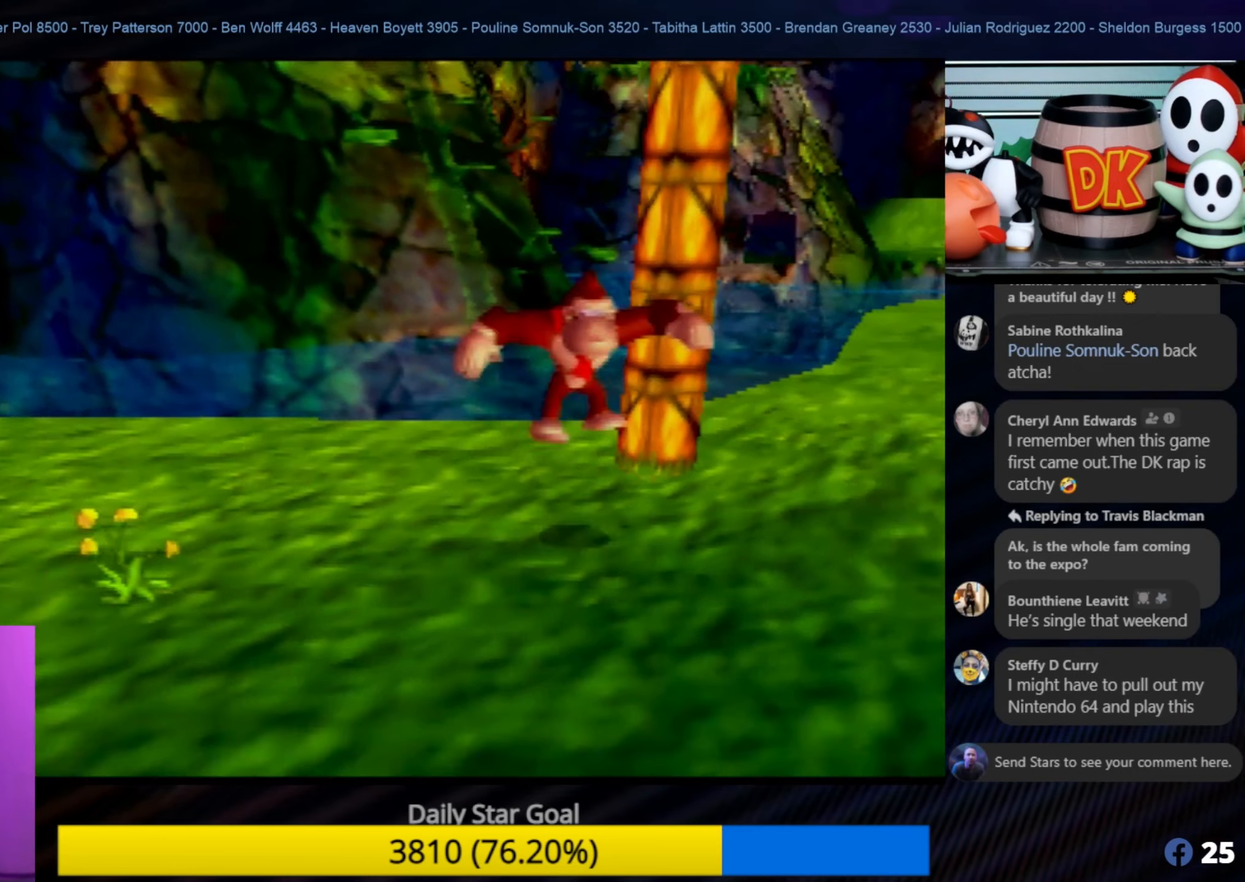
{"buttons": [], "left_stick": "center", "events": [[50, "A", "up"], [433, "left_stick", "center"]]}
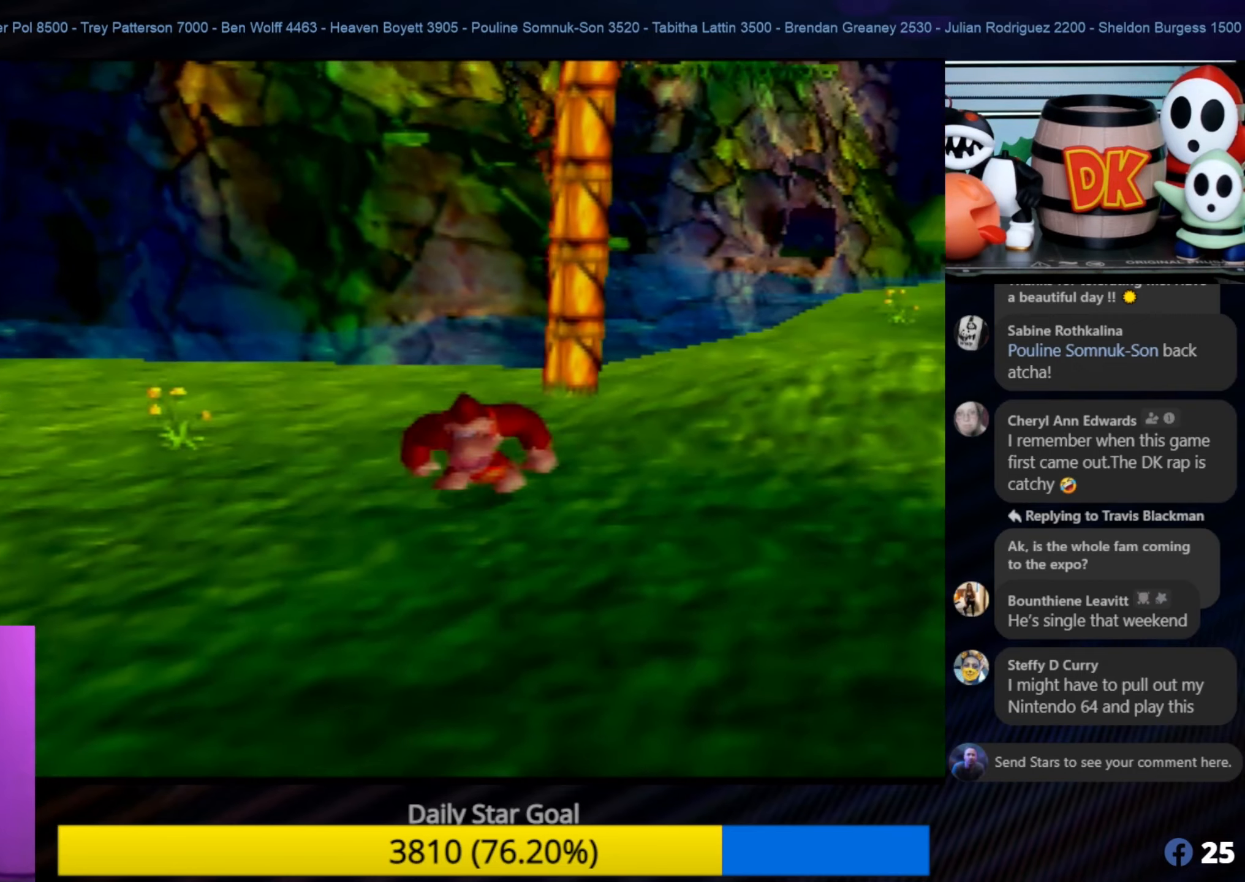
{"buttons": [], "left_stick": "up", "events": [[100, "left_stick", "up-right"], [417, "left_stick", "up"]]}
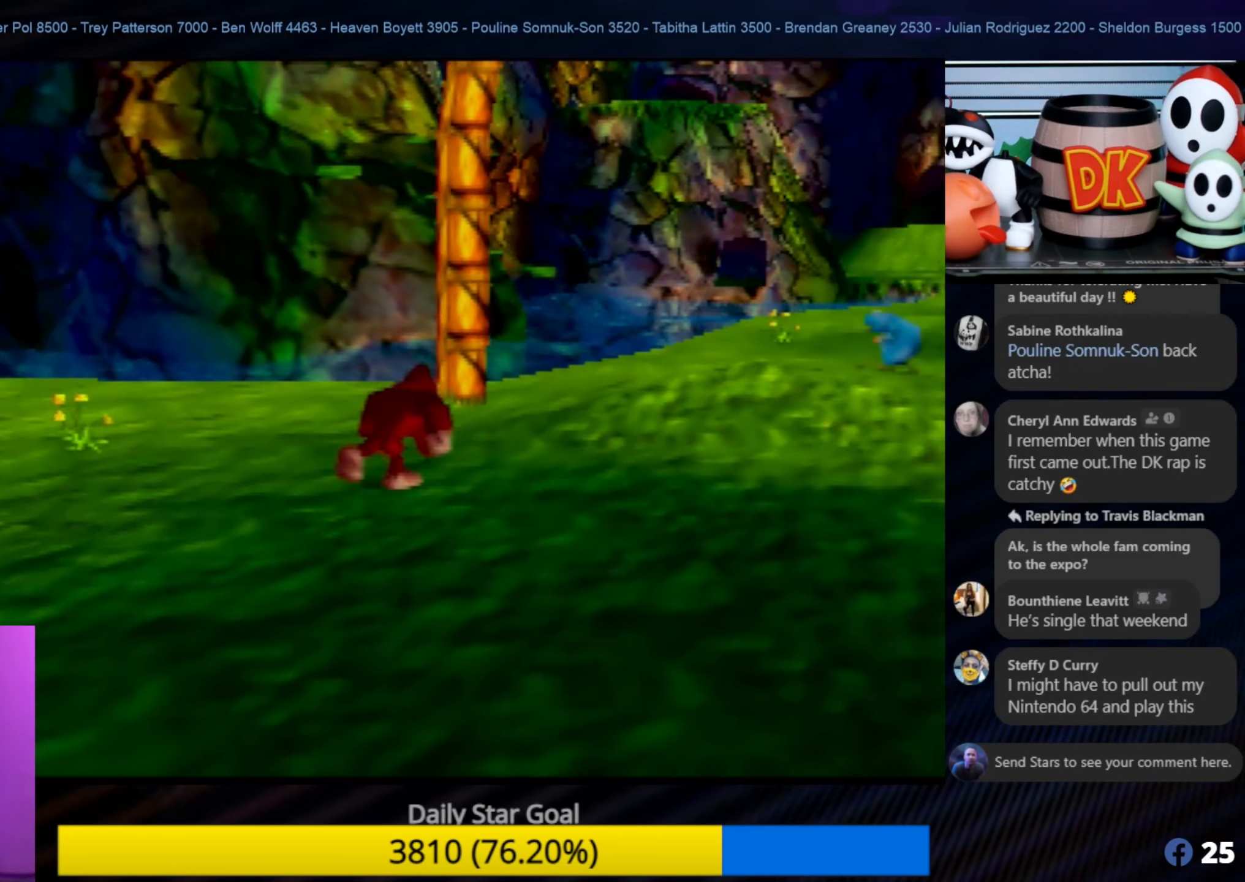
{"buttons": [], "left_stick": "up-right", "events": [[67, "left_stick", "center"], [267, "left_stick", "up"], [467, "left_stick", "up-right"]]}
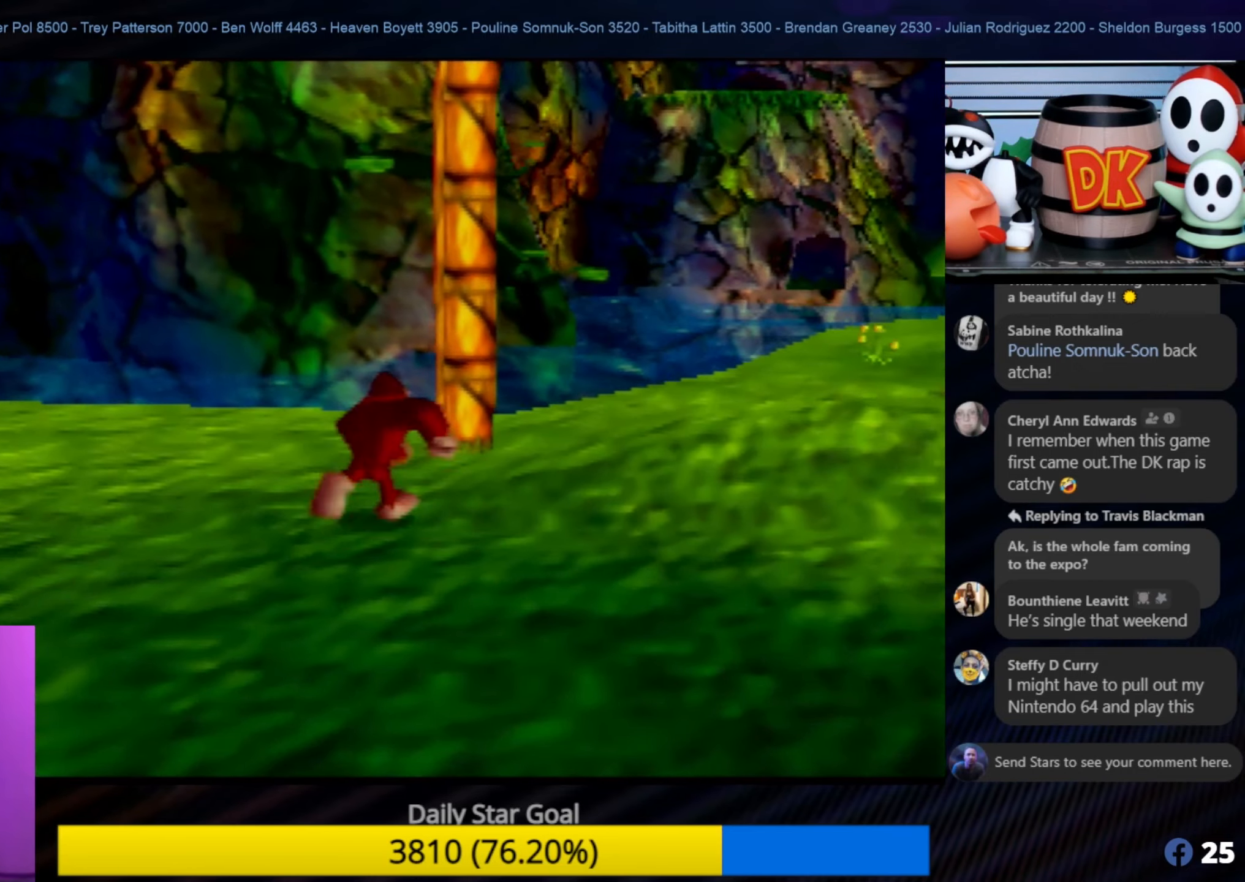
{"buttons": ["A"], "left_stick": "up", "events": [[167, "left_stick", "center"], [367, "A", "down"], [367, "left_stick", "up"]]}
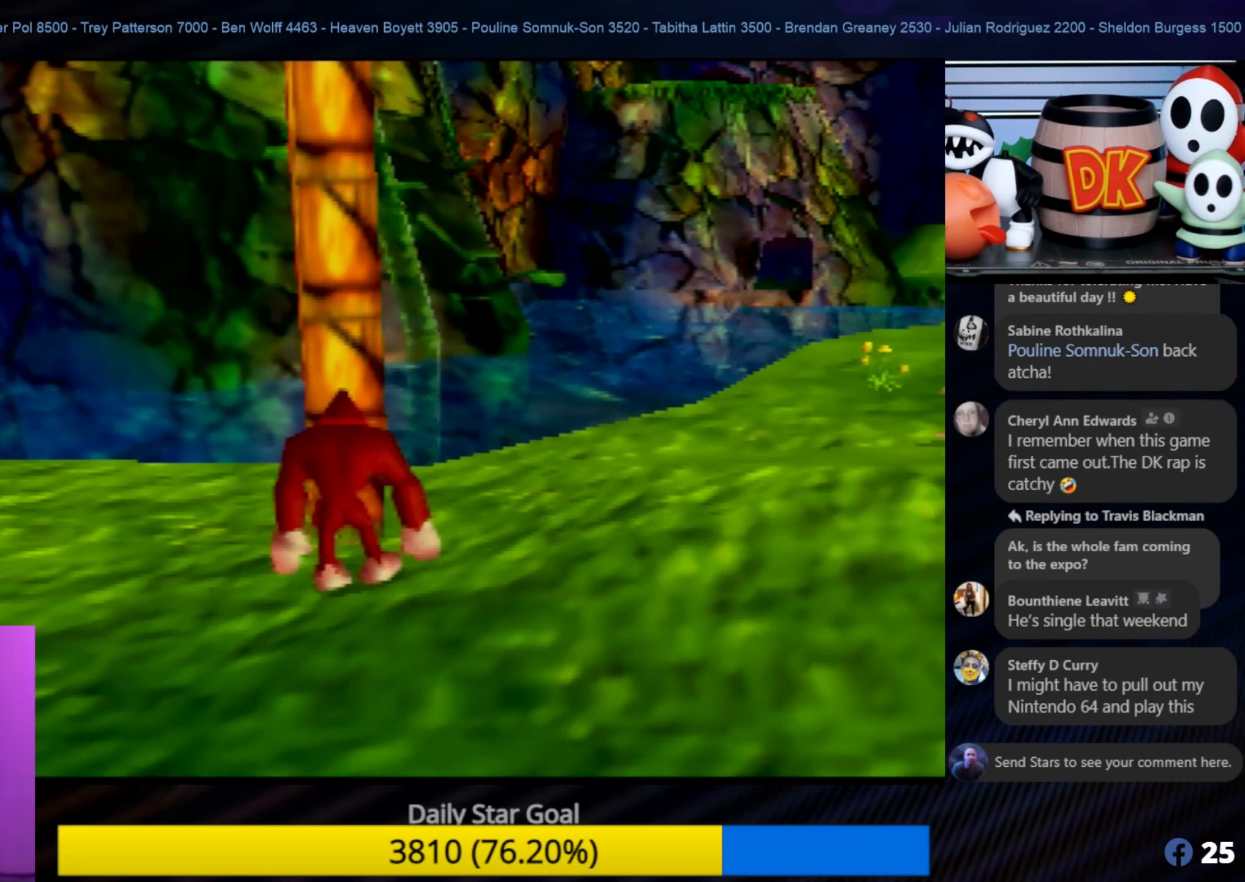
{"buttons": [], "left_stick": "up", "events": [[67, "A", "up"]]}
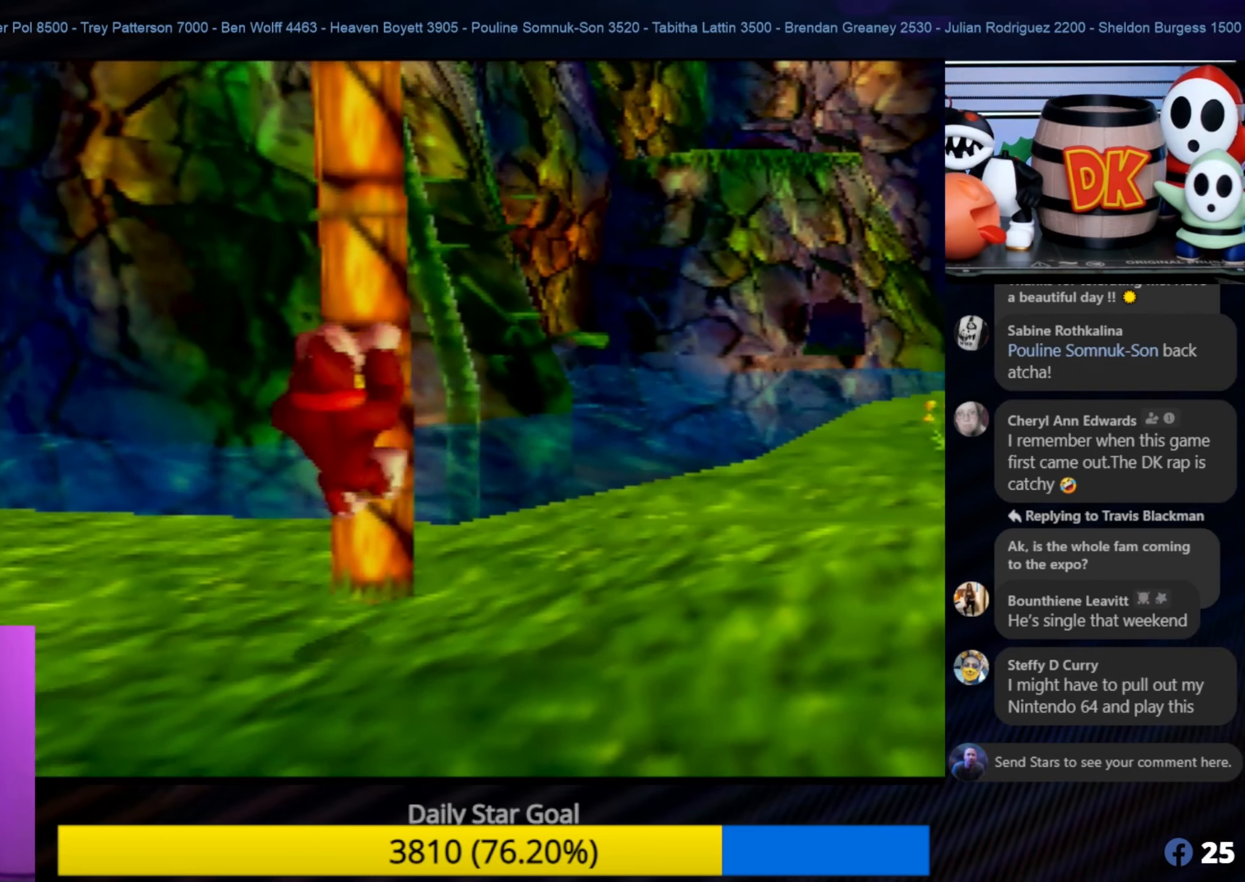
{"buttons": [], "left_stick": "up", "events": []}
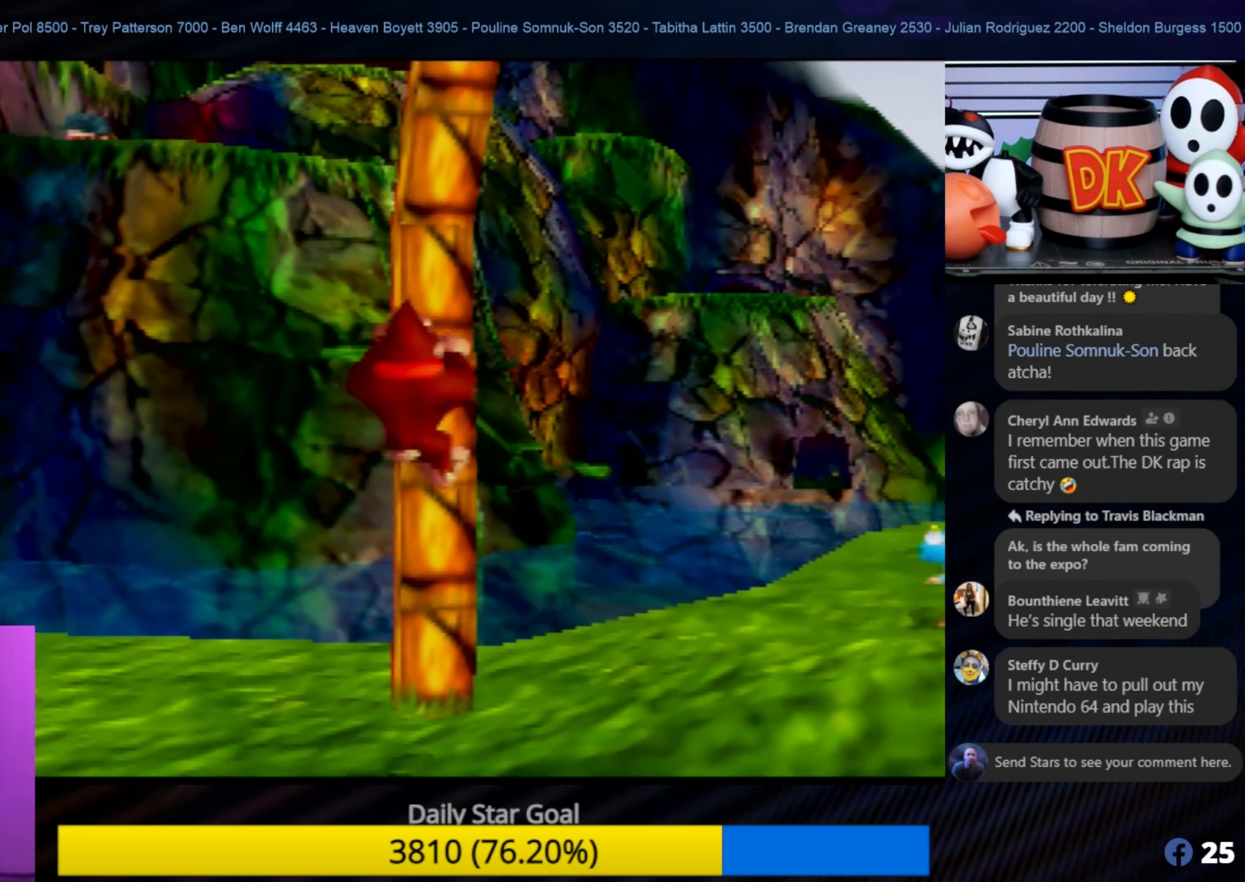
{"buttons": [], "left_stick": "up", "events": []}
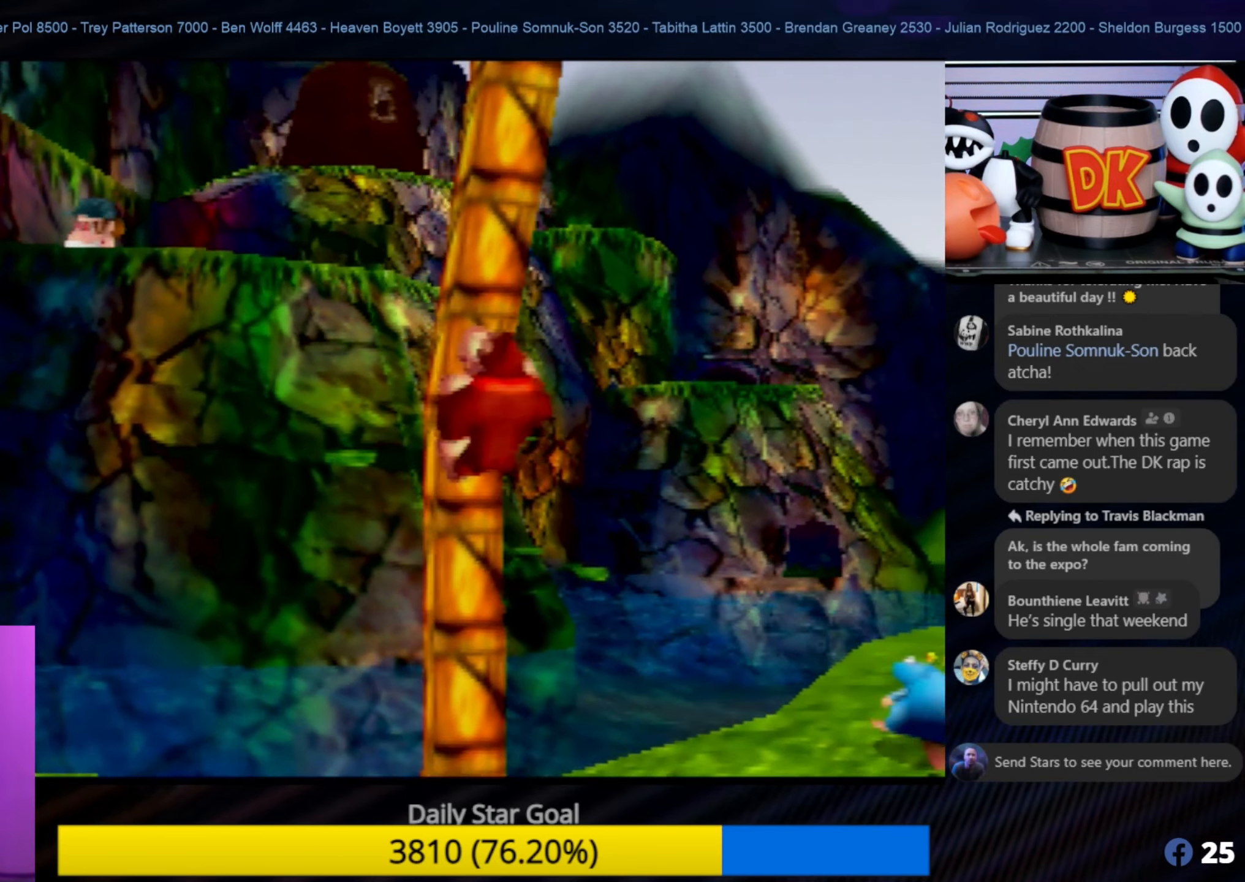
{"buttons": [], "left_stick": "up", "events": []}
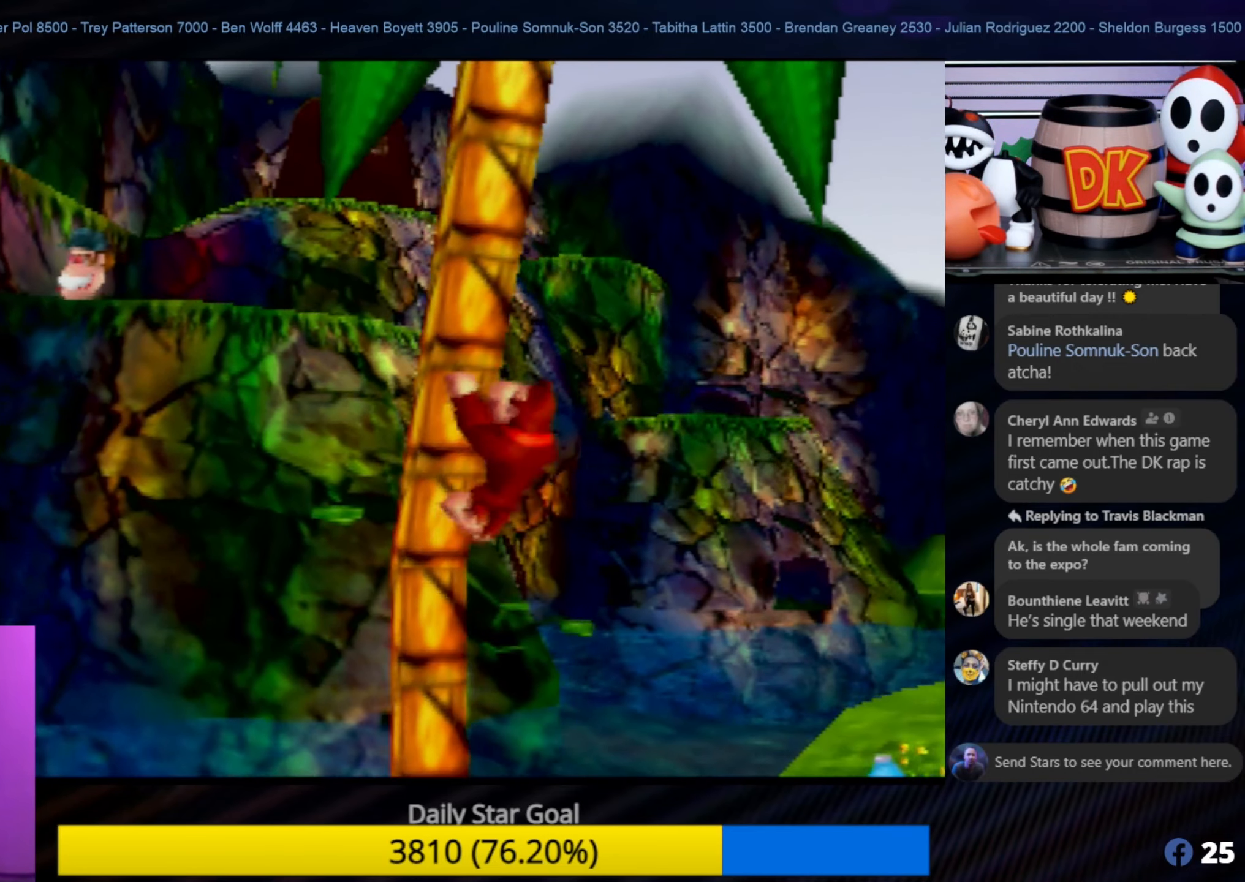
{"buttons": [], "left_stick": "up", "events": []}
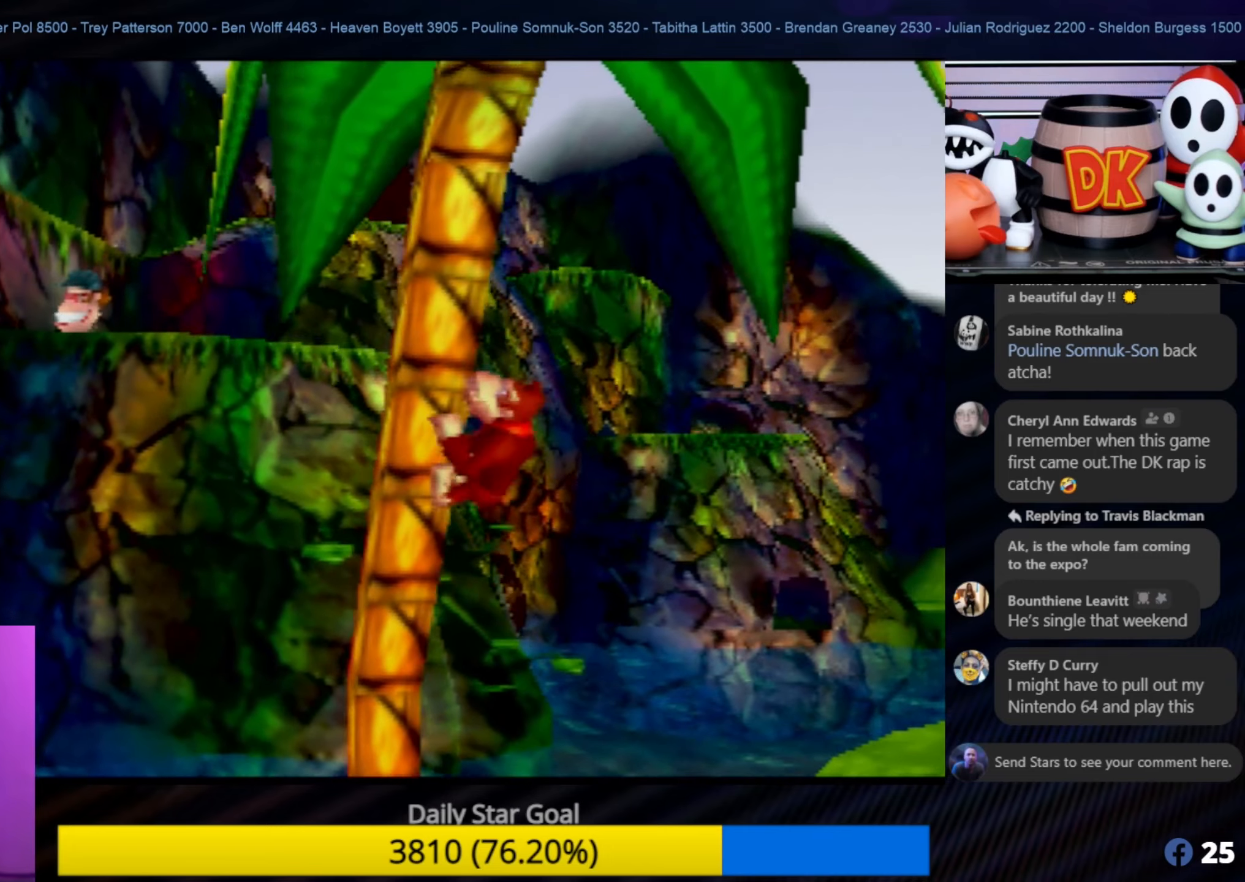
{"buttons": [], "left_stick": "up-left", "events": [[134, "left_stick", "up-left"]]}
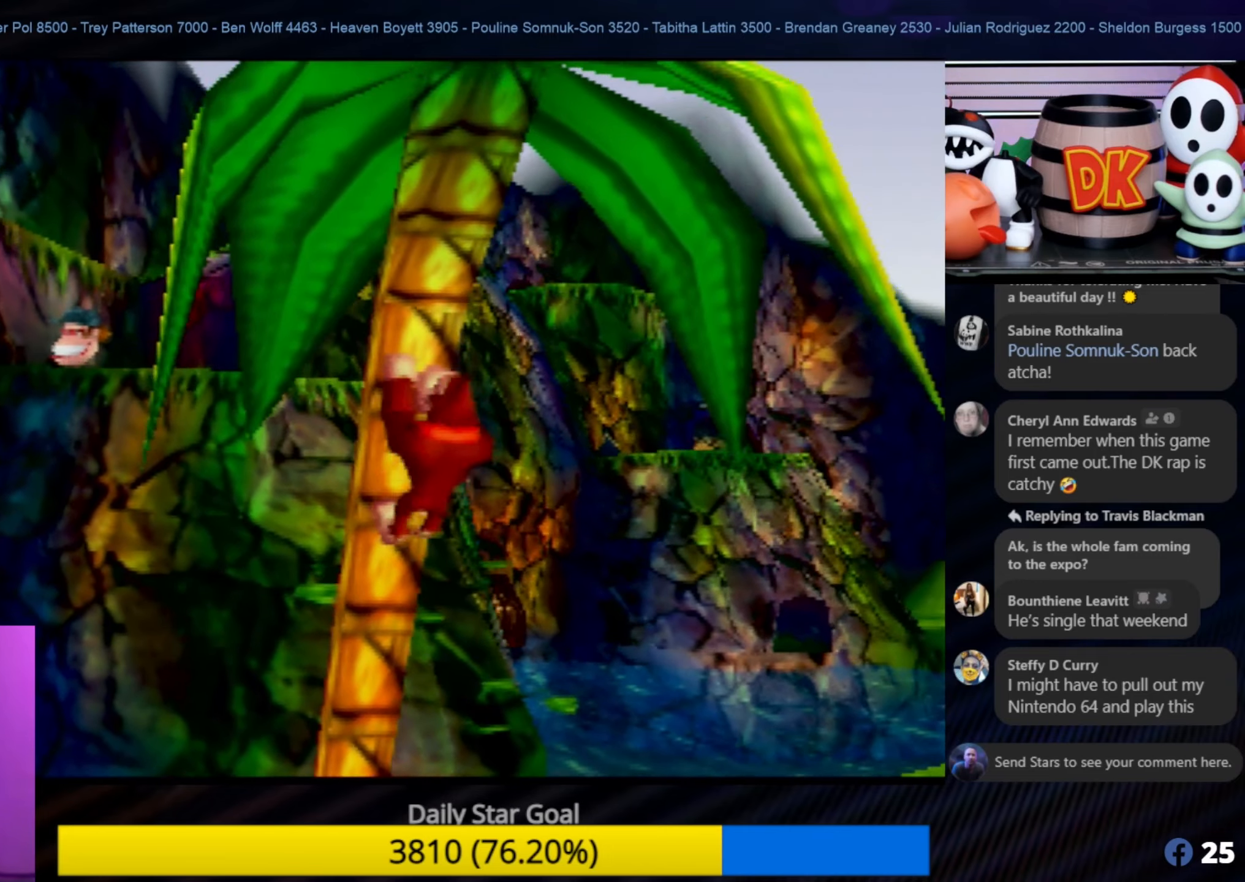
{"buttons": [], "left_stick": "up", "events": [[434, "left_stick", "up"]]}
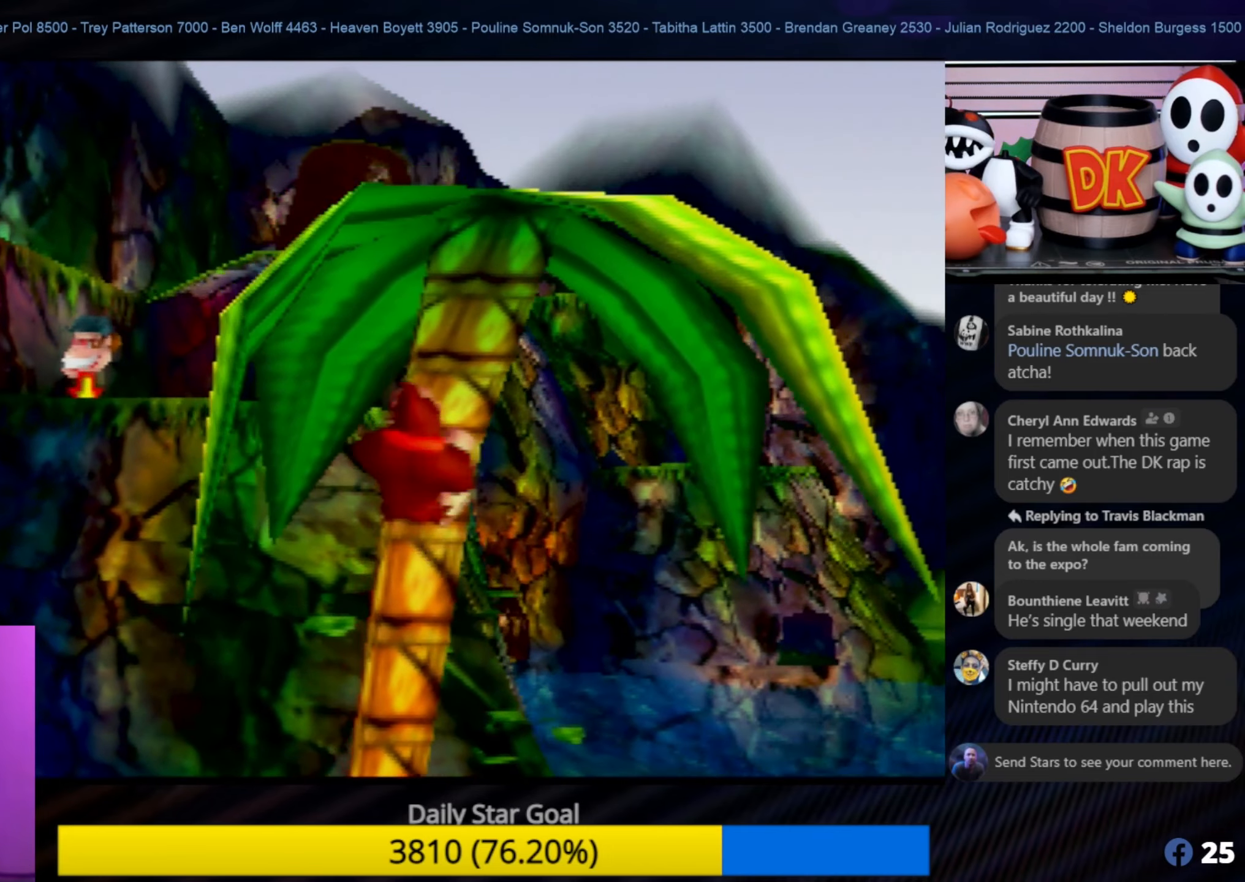
{"buttons": [], "left_stick": "up", "events": []}